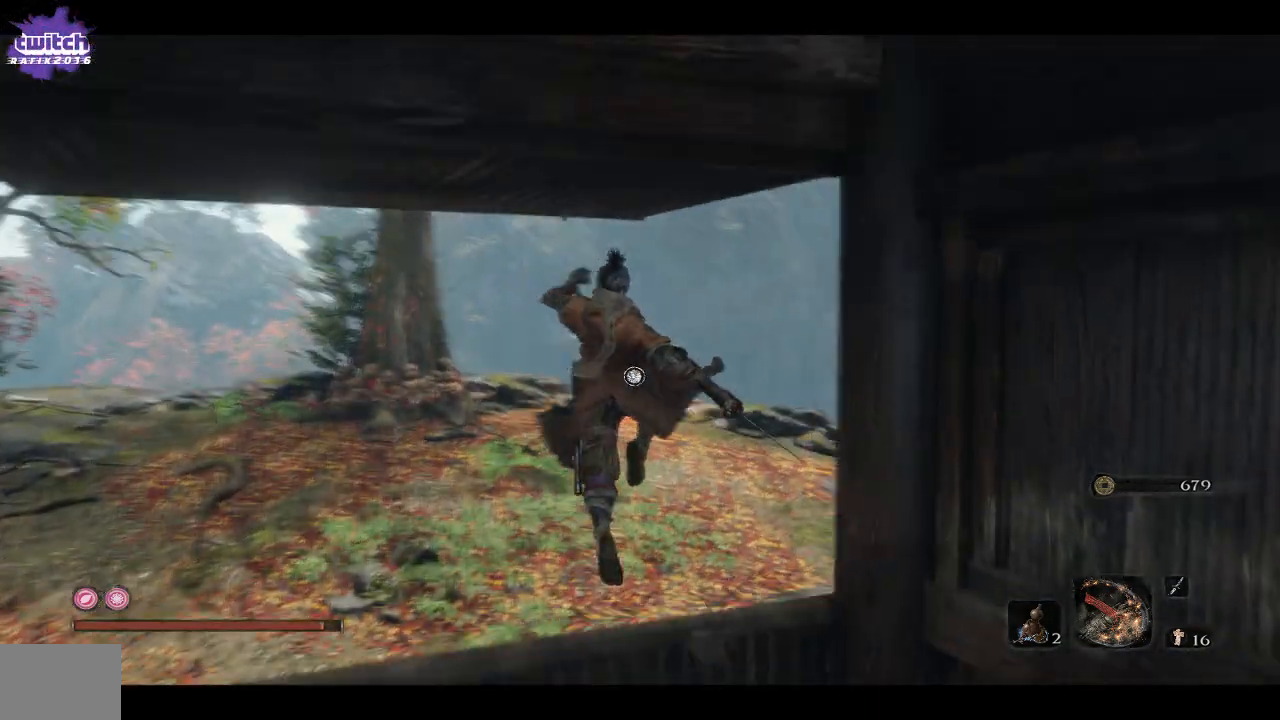
Gameplay with a controller (Xbox layout); each line is a JSON object with the inputs held at the frame after it. "events" lists button and stick changes between this image and that frame as [ms after this image, input, new state], when the widget could be followed in between.
{"buttons": [], "left_stick": "up", "right_stick": "down-right", "events": []}
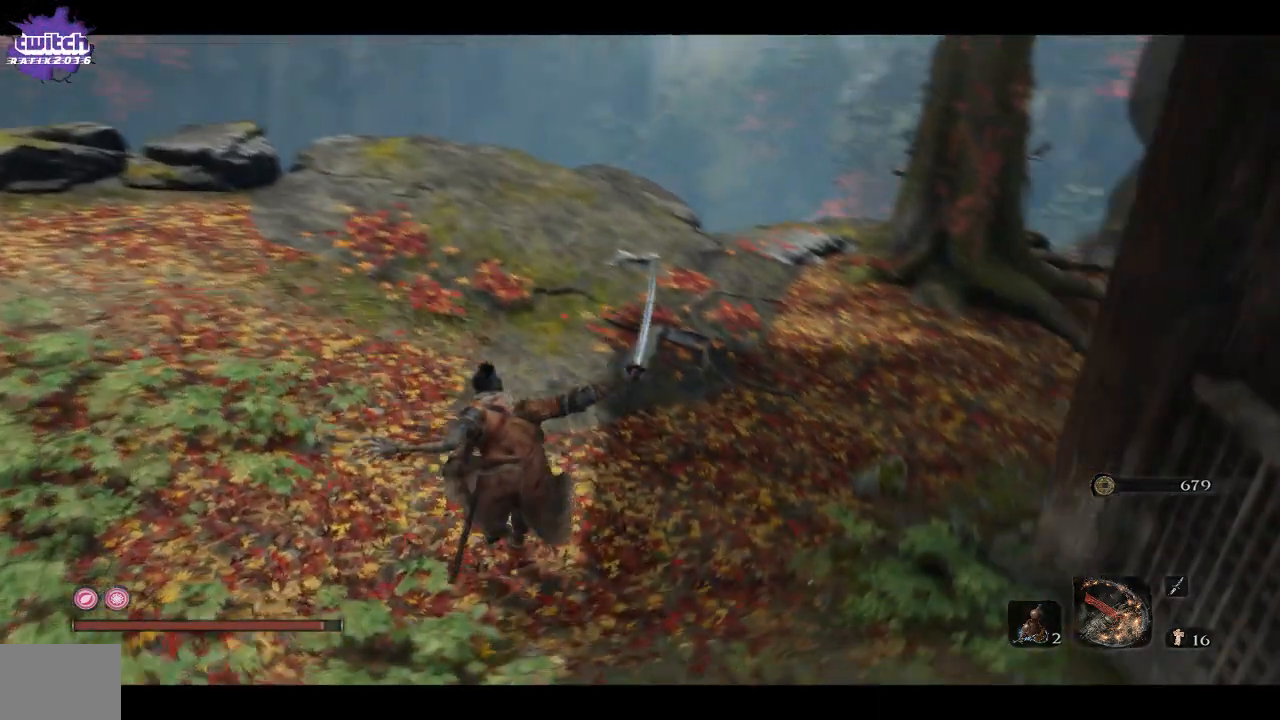
{"buttons": [], "left_stick": "up", "right_stick": "right", "events": [[183, "right_stick", "right"]]}
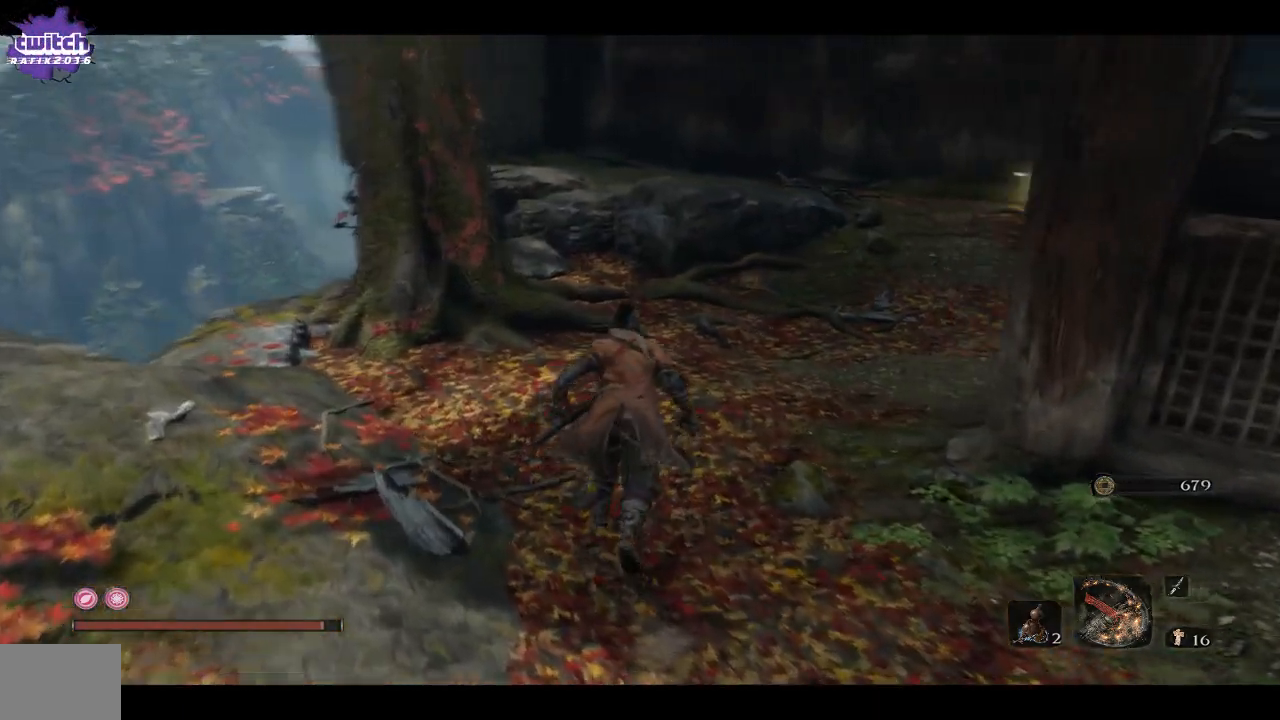
{"buttons": [], "left_stick": "up", "right_stick": "center", "events": [[417, "right_stick", "center"]]}
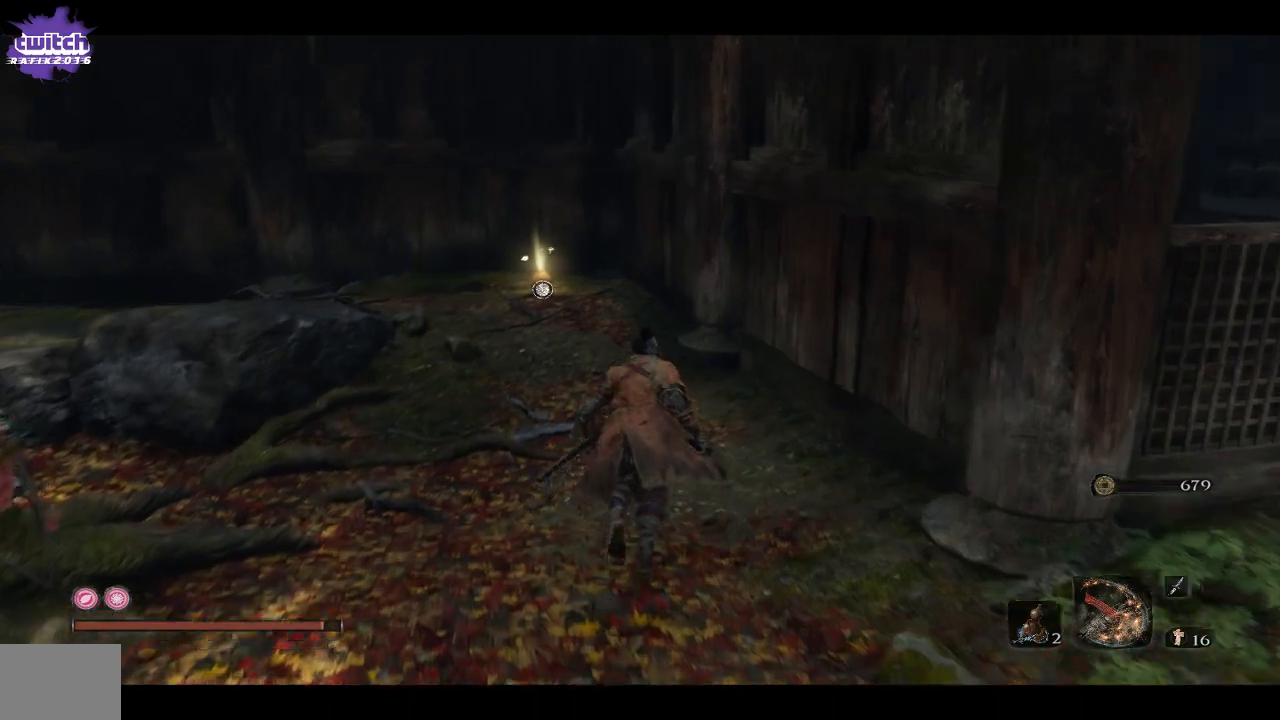
{"buttons": [], "left_stick": "up", "right_stick": "center", "events": []}
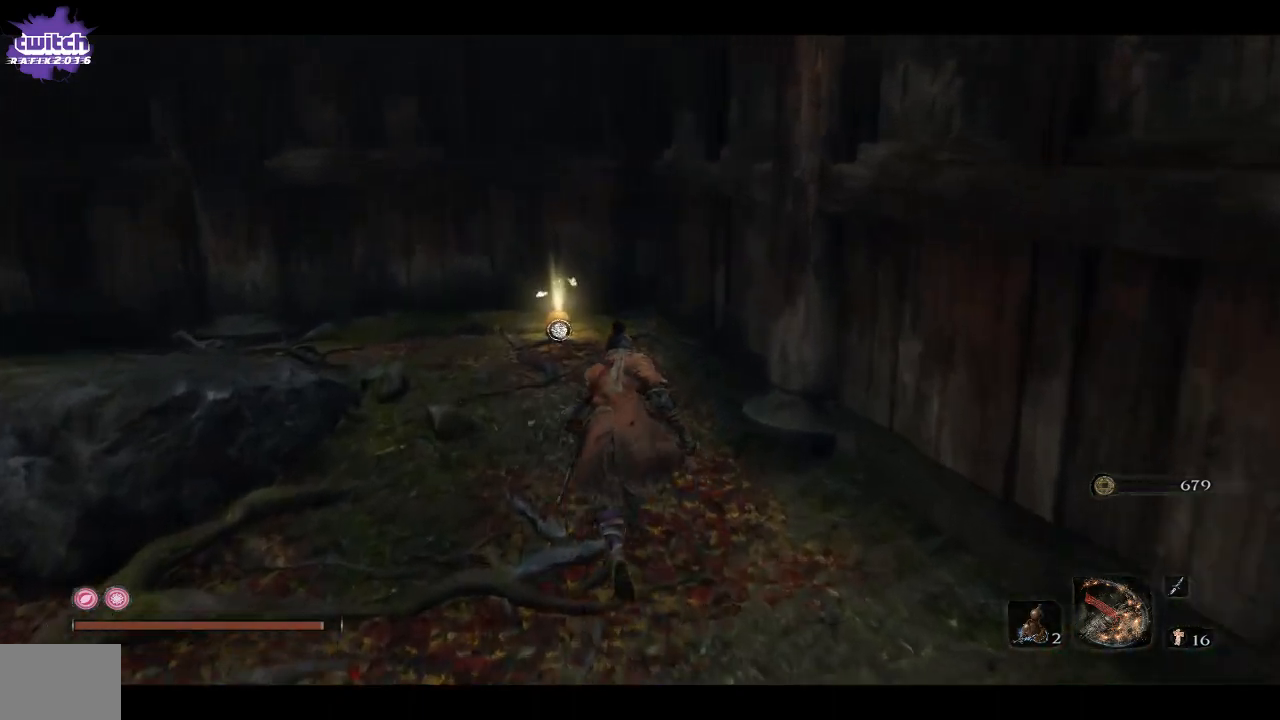
{"buttons": [], "left_stick": "up", "right_stick": "center", "events": [[183, "right_stick", "down"], [367, "right_stick", "center"]]}
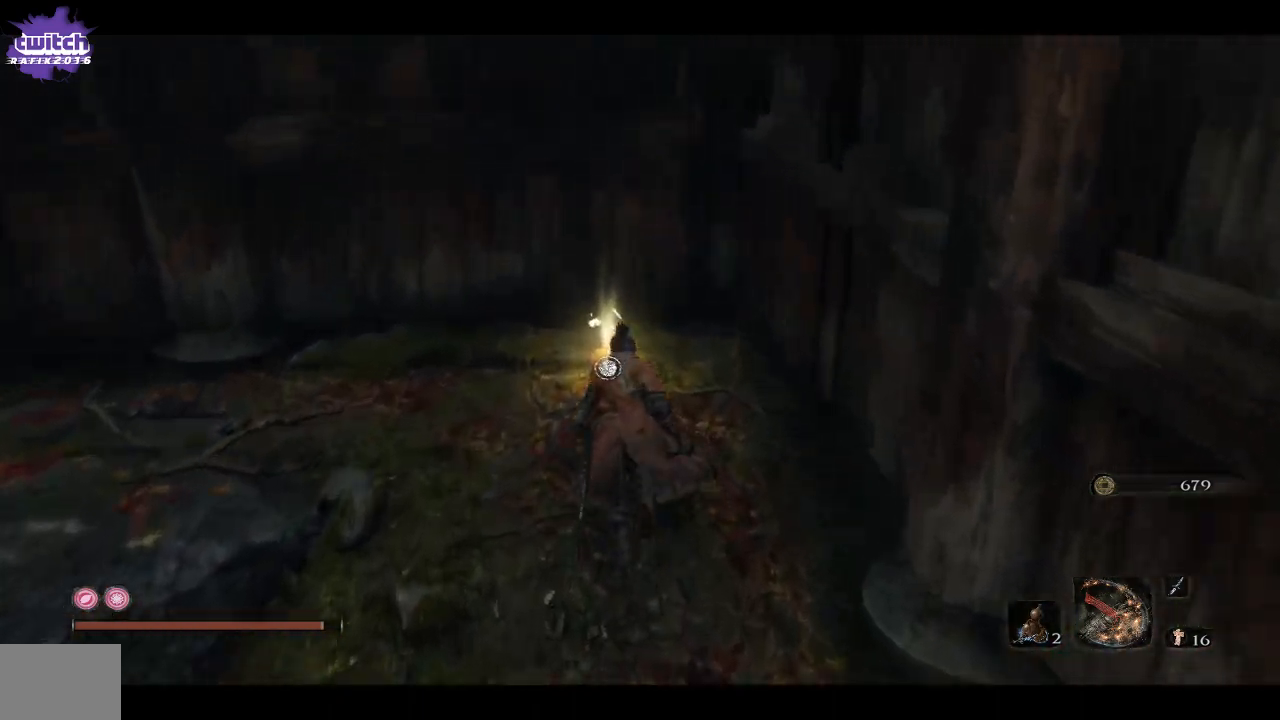
{"buttons": [], "left_stick": "center", "right_stick": "center", "events": [[217, "X", "down"], [333, "X", "up"], [500, "left_stick", "center"]]}
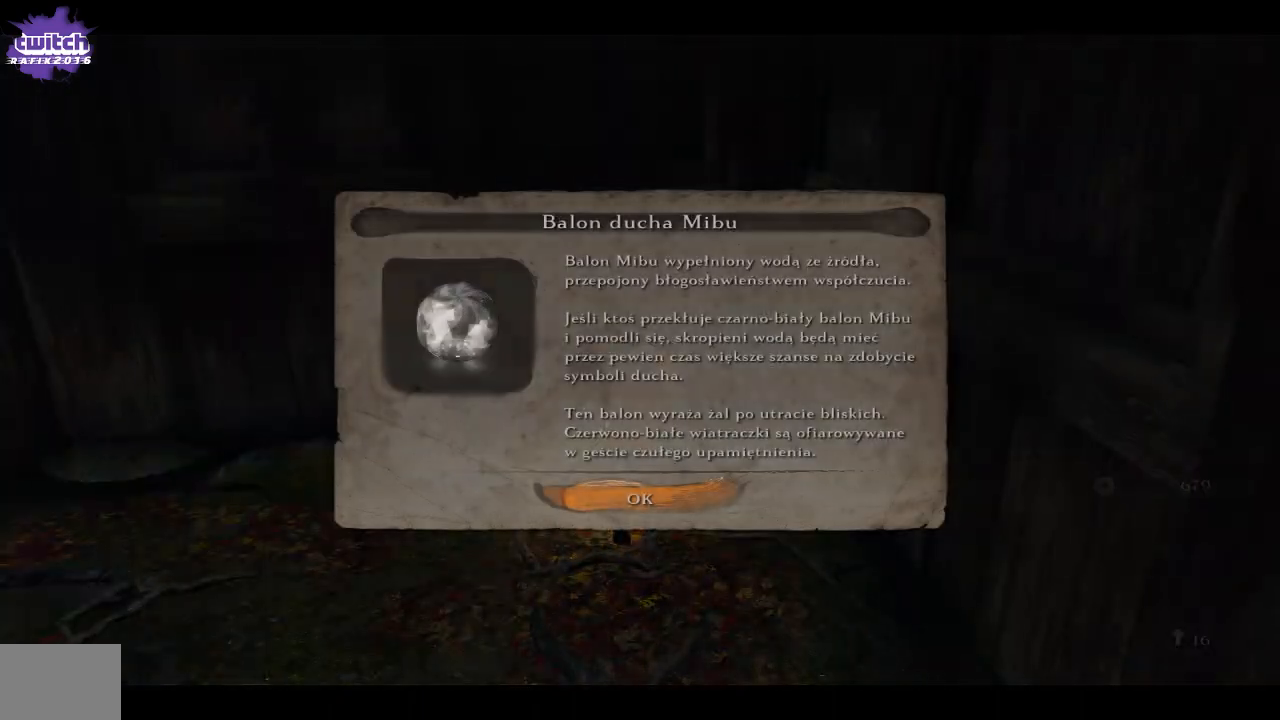
{"buttons": [], "left_stick": "center", "right_stick": "center", "events": [[200, "A", "down"], [300, "A", "up"]]}
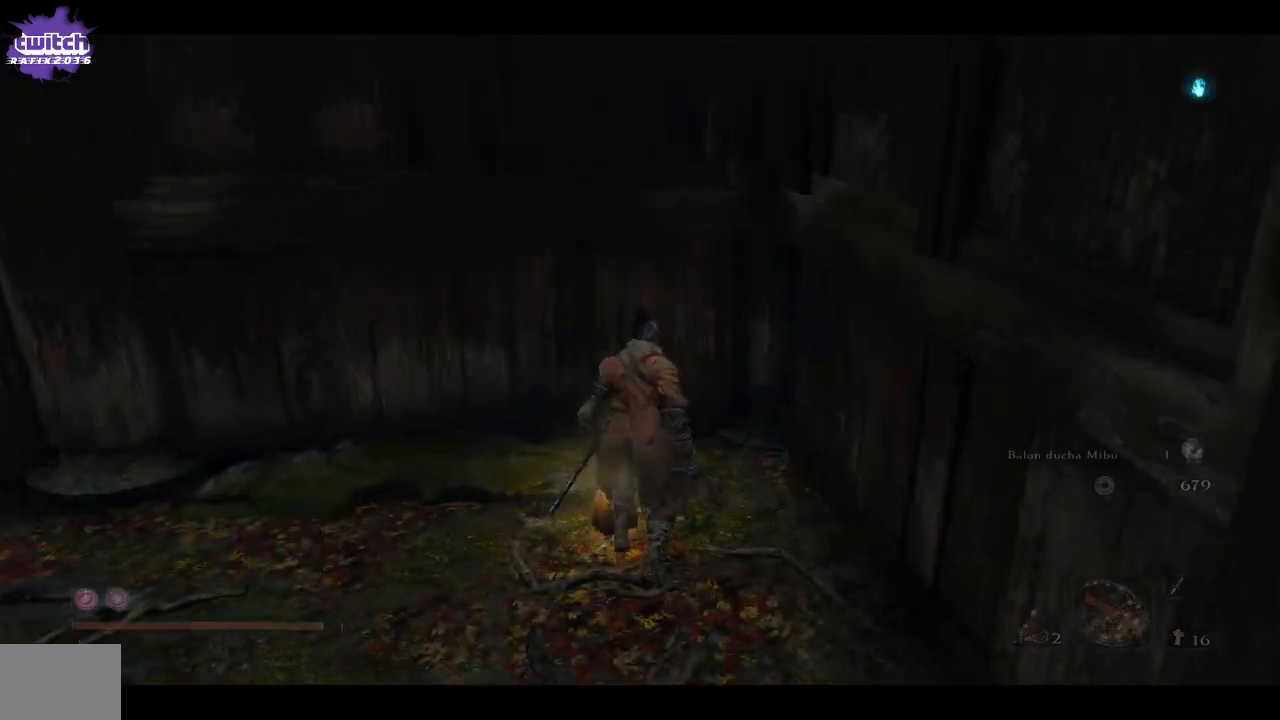
{"buttons": [], "left_stick": "up-left", "right_stick": "left", "events": [[33, "right_stick", "left"], [50, "left_stick", "left"], [333, "left_stick", "up-left"]]}
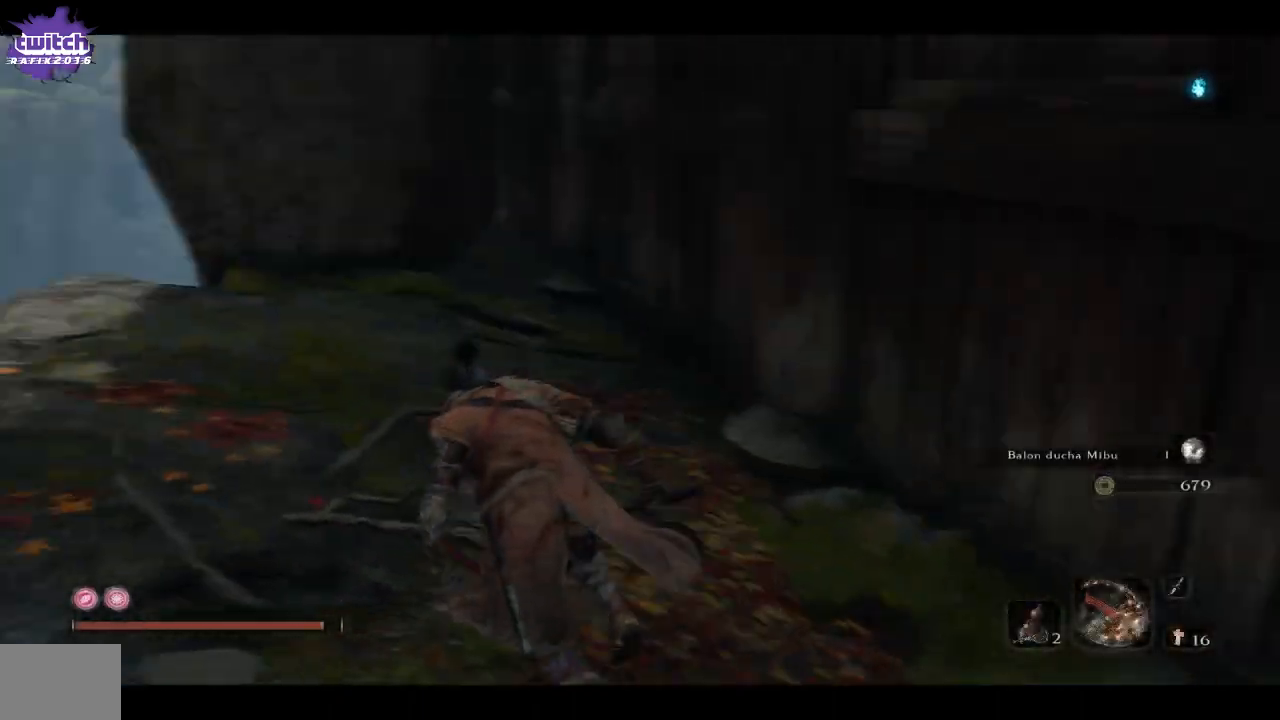
{"buttons": [], "left_stick": "left", "right_stick": "left", "events": [[233, "left_stick", "up"], [483, "left_stick", "left"]]}
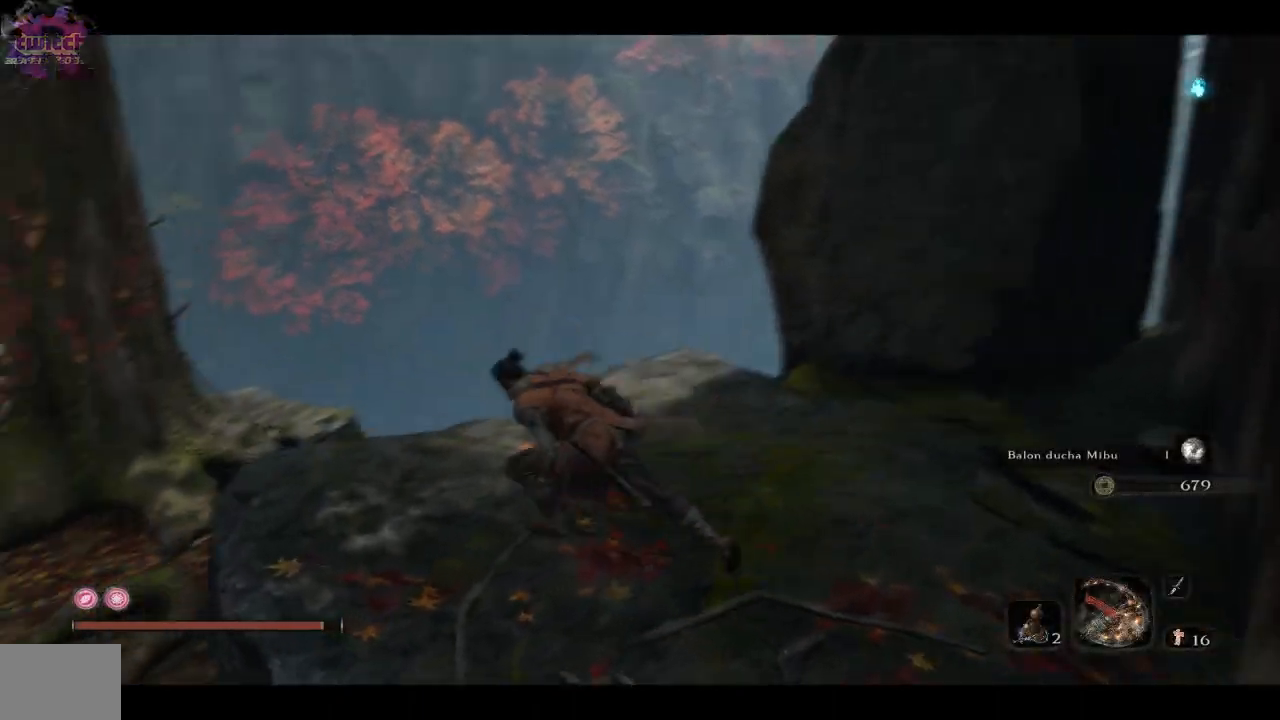
{"buttons": [], "left_stick": "up-left", "right_stick": "left", "events": [[317, "left_stick", "up-left"]]}
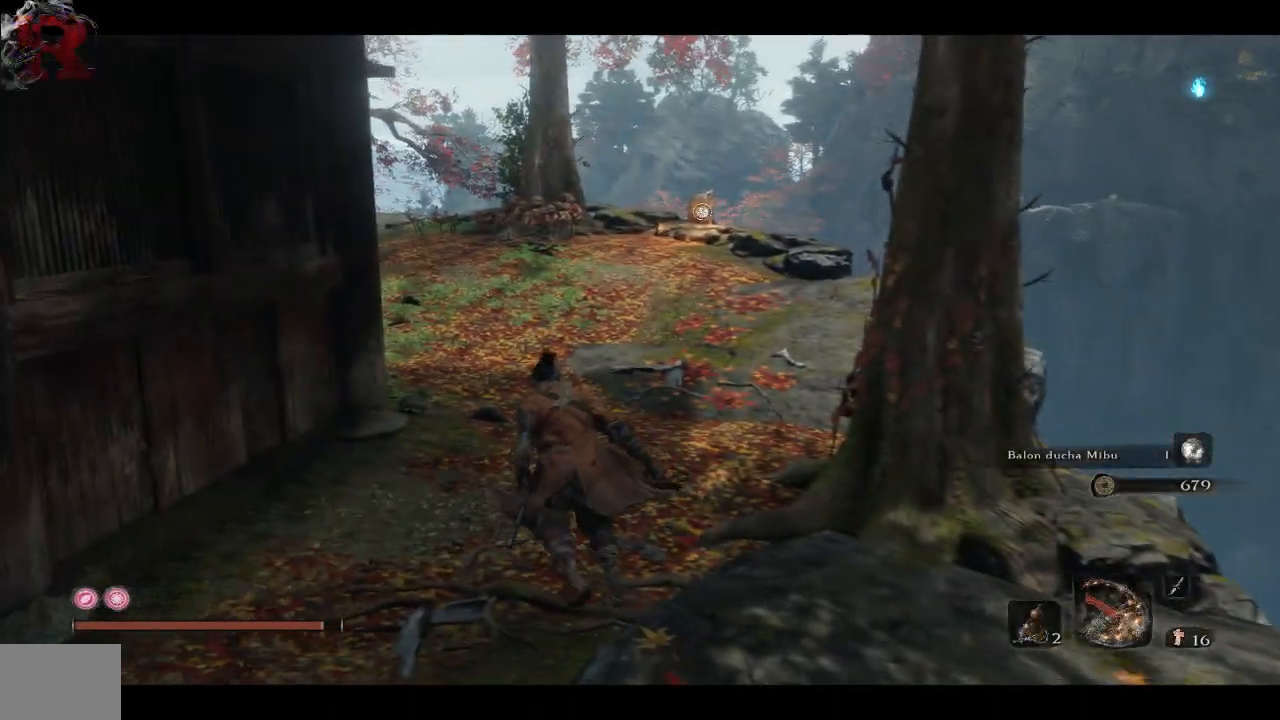
{"buttons": [], "left_stick": "up", "right_stick": "left", "events": [[100, "left_stick", "up"]]}
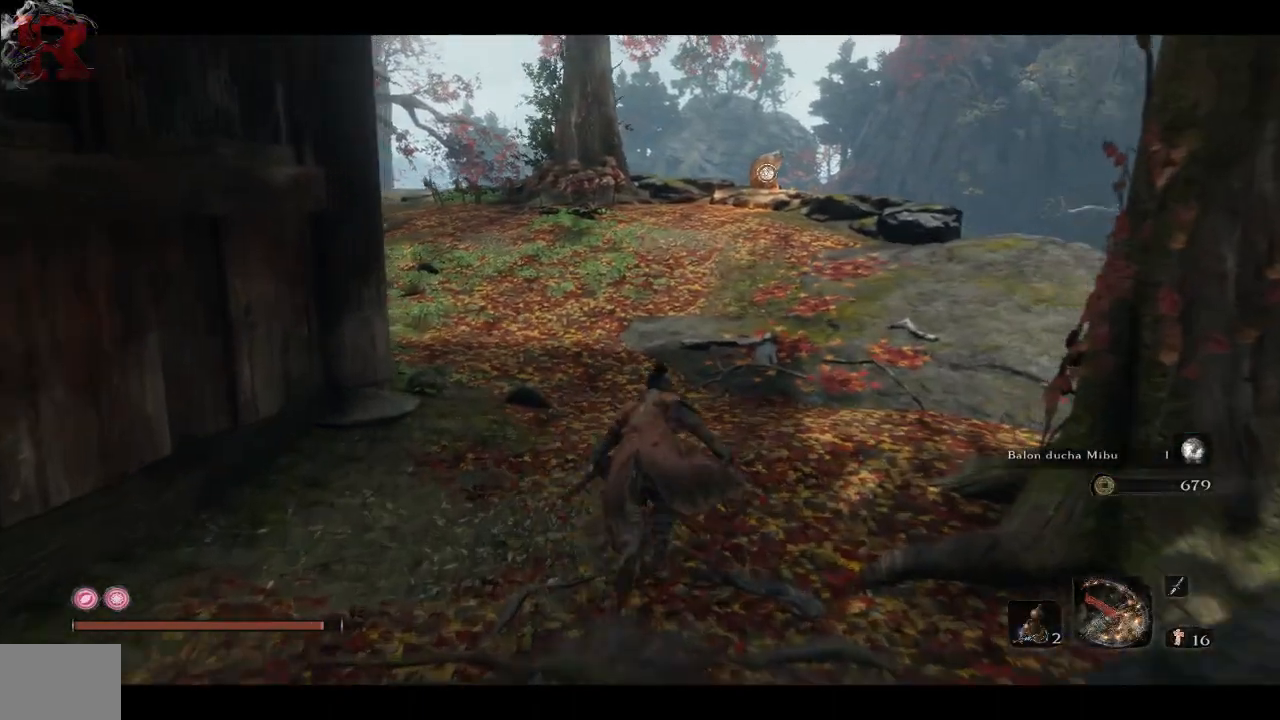
{"buttons": [], "left_stick": "up", "right_stick": "center", "events": [[100, "right_stick", "right"], [217, "right_stick", "up-right"], [367, "right_stick", "center"]]}
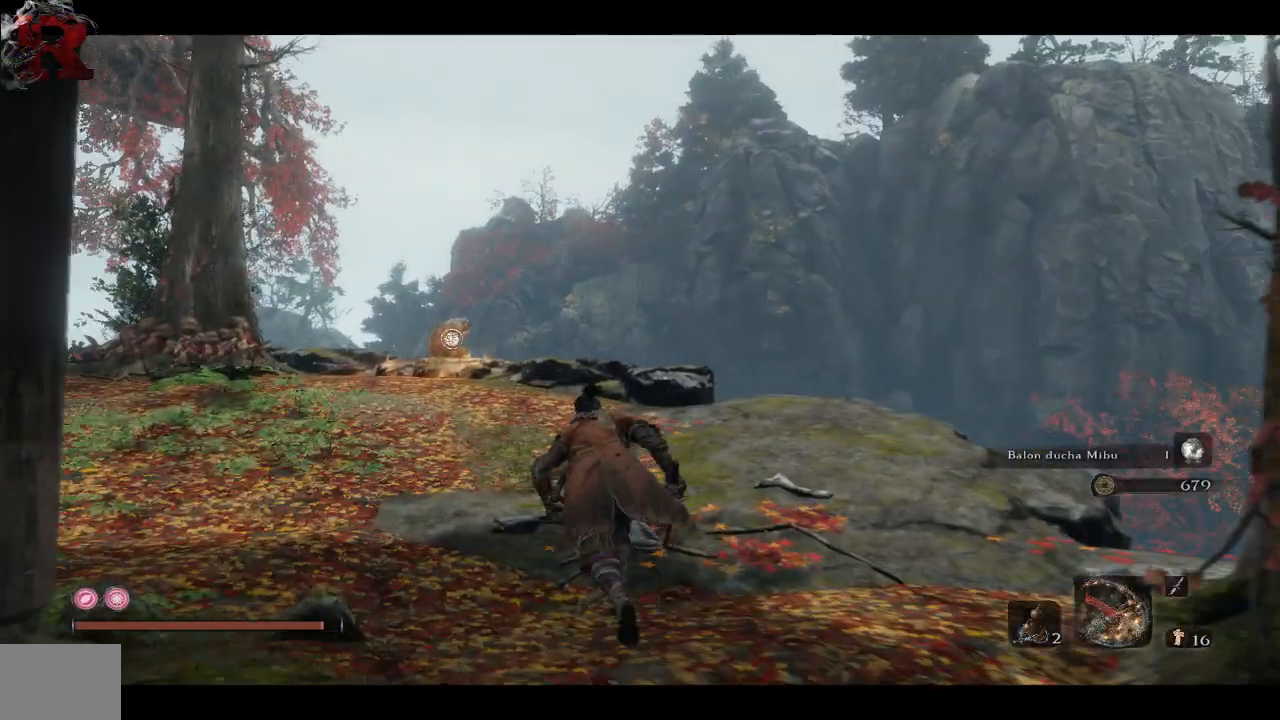
{"buttons": [], "left_stick": "up-left", "right_stick": "right", "events": [[167, "right_stick", "right"], [300, "left_stick", "up-left"]]}
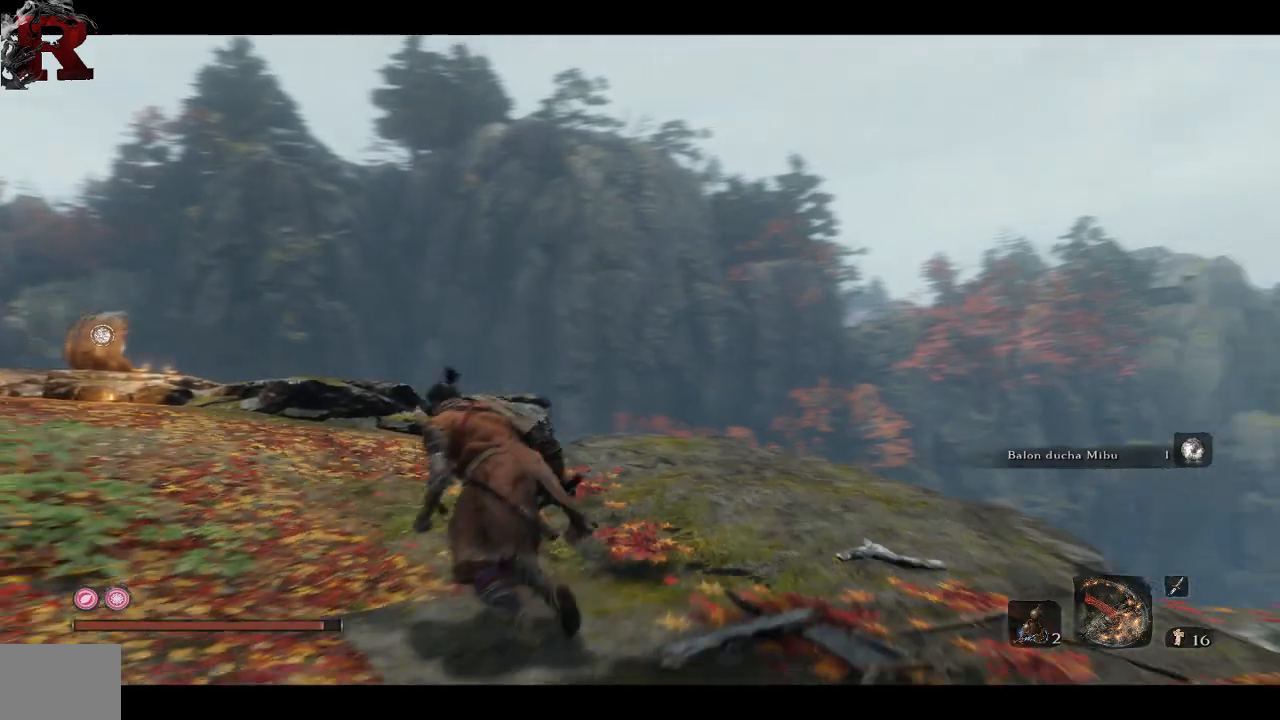
{"buttons": [], "left_stick": "up-left", "right_stick": "right", "events": []}
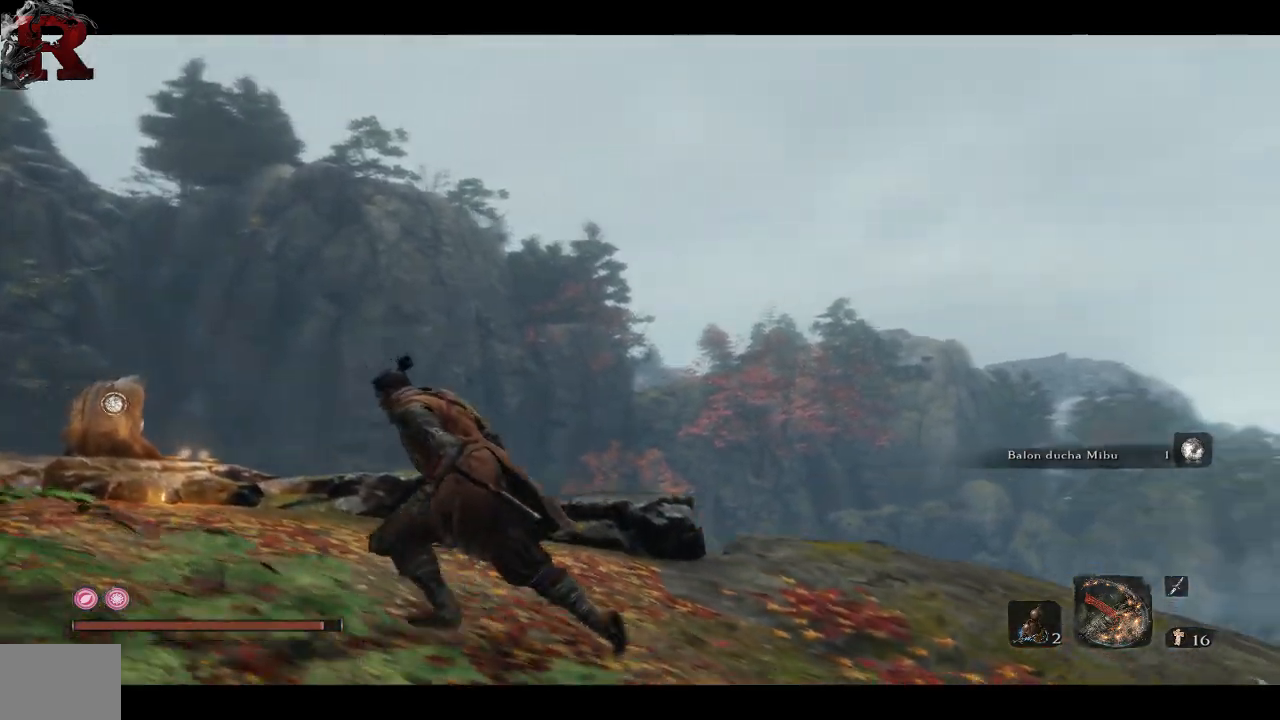
{"buttons": [], "left_stick": "left", "right_stick": "right", "events": [[333, "left_stick", "left"]]}
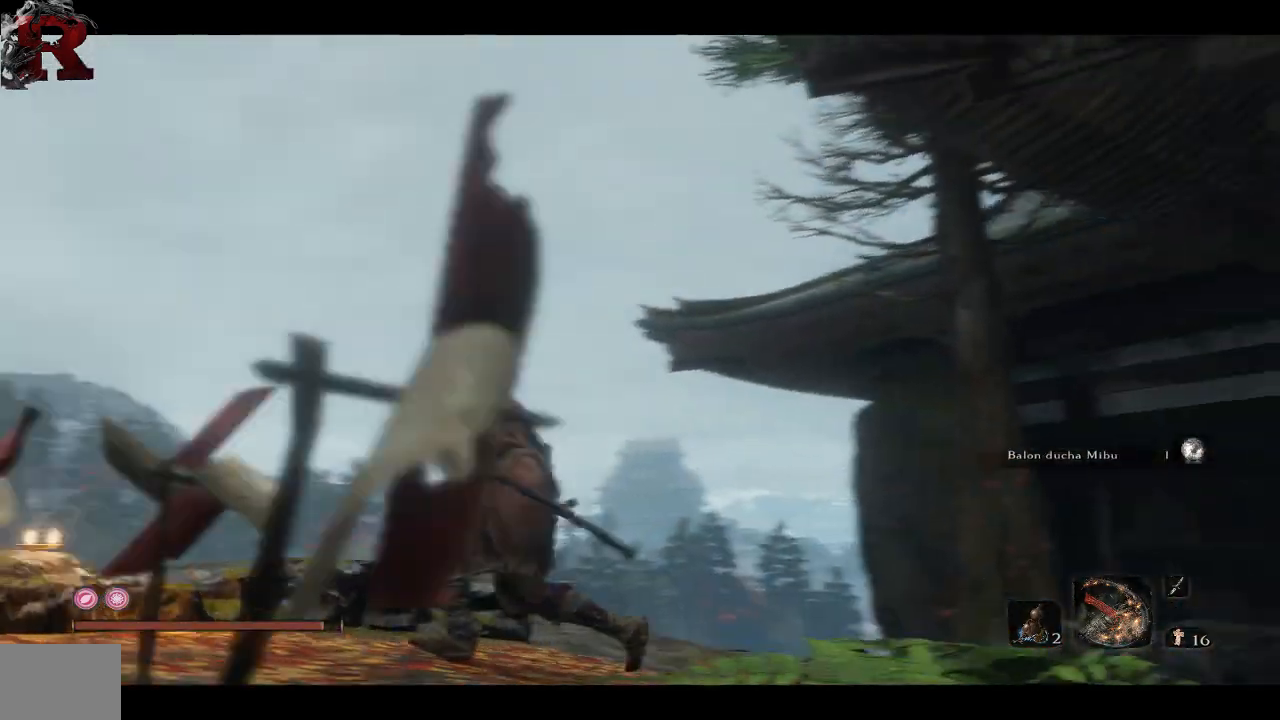
{"buttons": [], "left_stick": "center", "right_stick": "center", "events": [[100, "right_stick", "center"], [483, "left_stick", "center"]]}
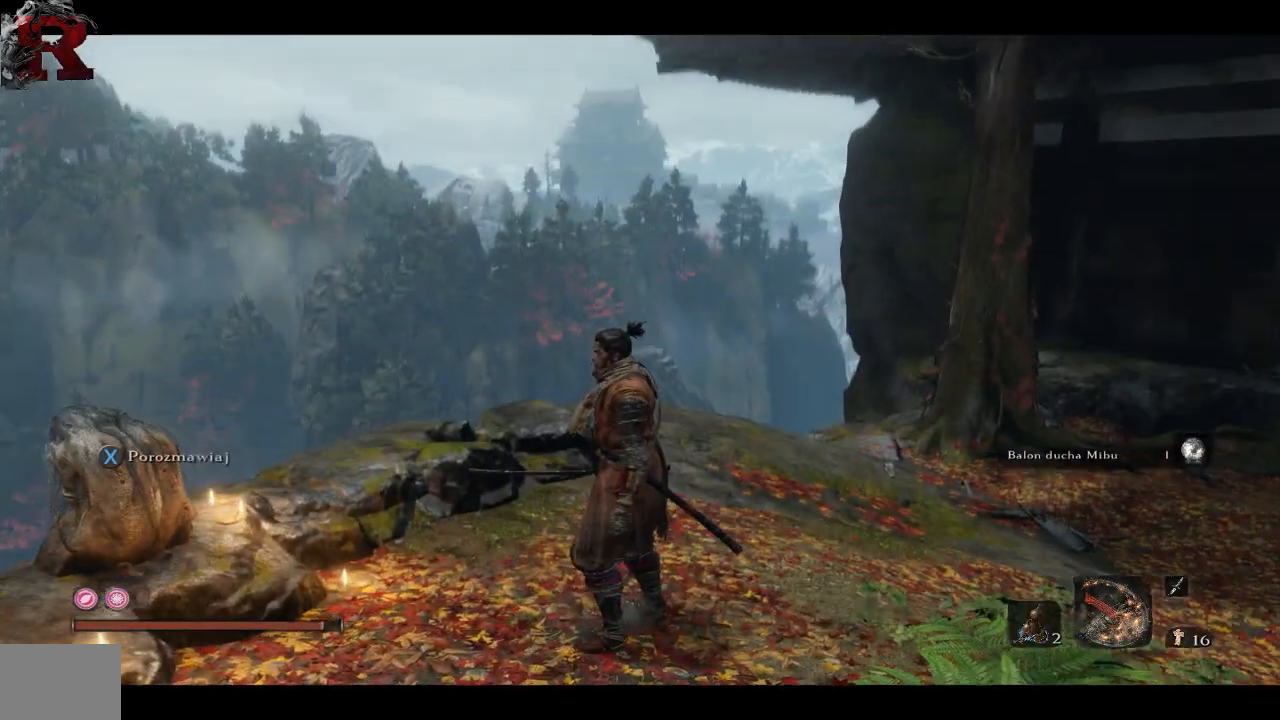
{"buttons": [], "left_stick": "up-left", "right_stick": "right", "events": [[83, "left_stick", "left"], [233, "left_stick", "up-left"], [233, "right_stick", "down-right"], [483, "right_stick", "right"]]}
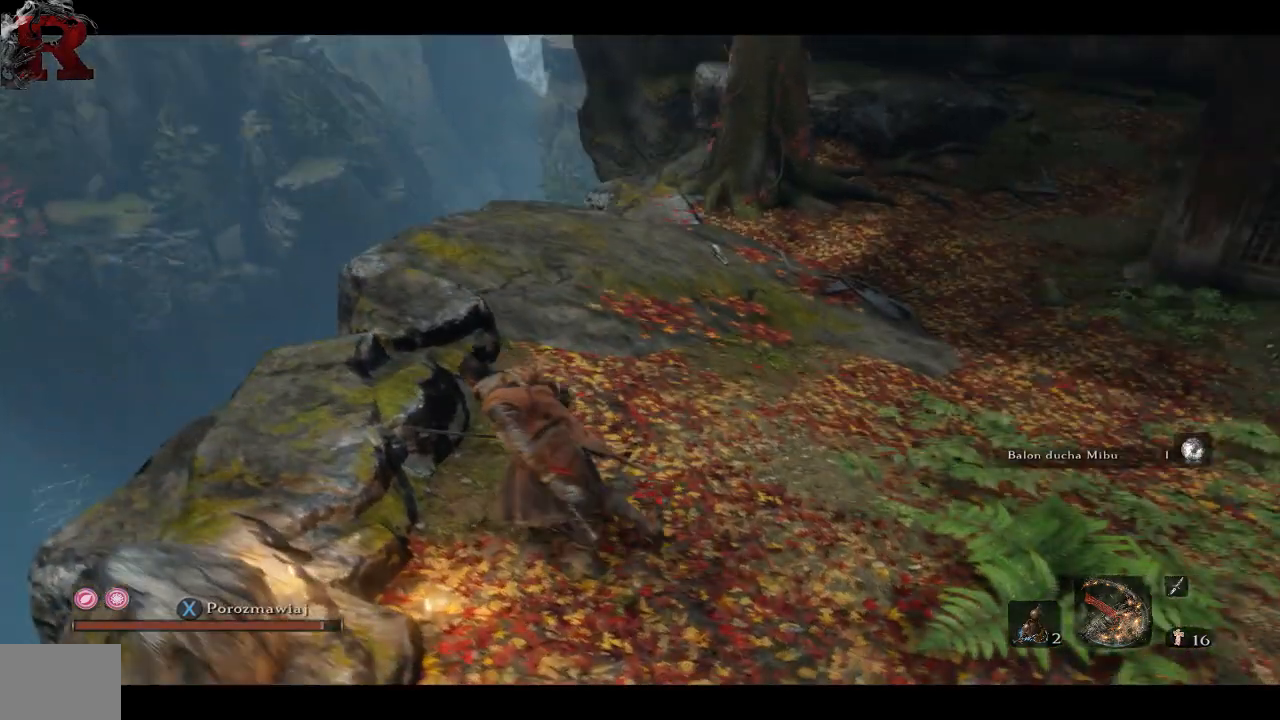
{"buttons": [], "left_stick": "down", "right_stick": "center", "events": [[117, "right_stick", "center"], [300, "left_stick", "center"], [383, "left_stick", "down"]]}
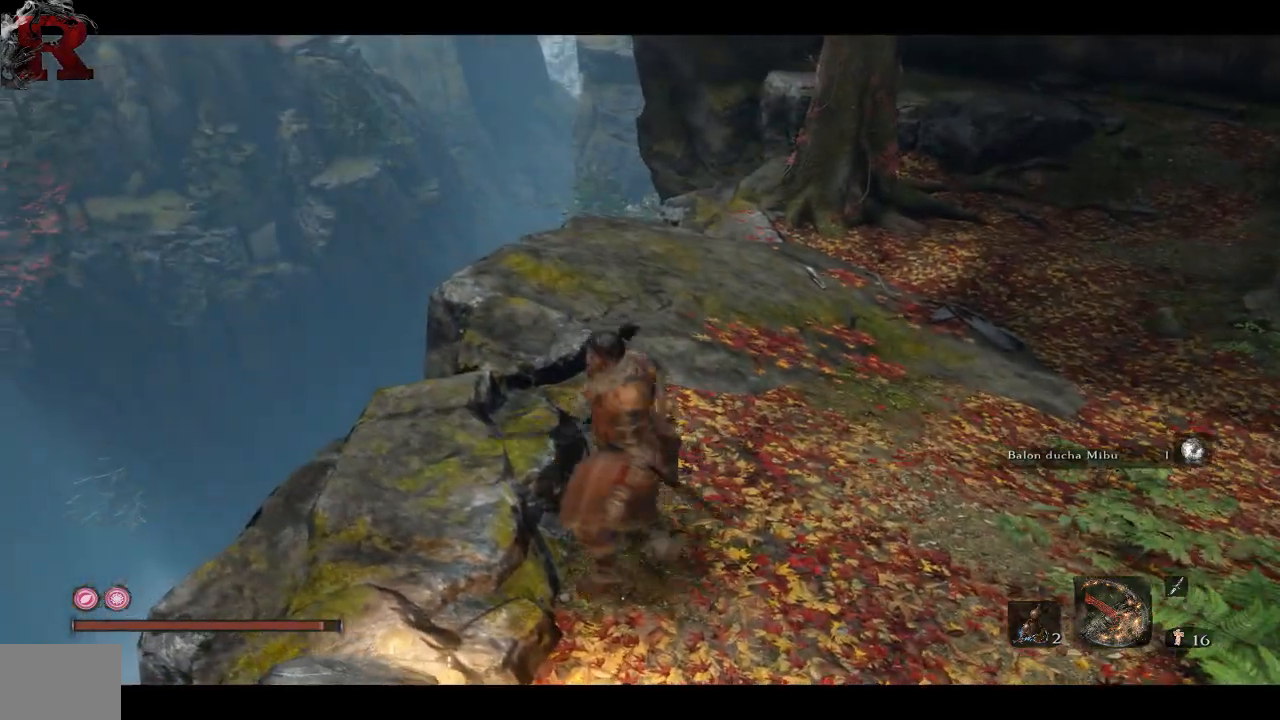
{"buttons": ["X"], "left_stick": "center", "right_stick": "center", "events": [[233, "left_stick", "center"], [450, "X", "down"]]}
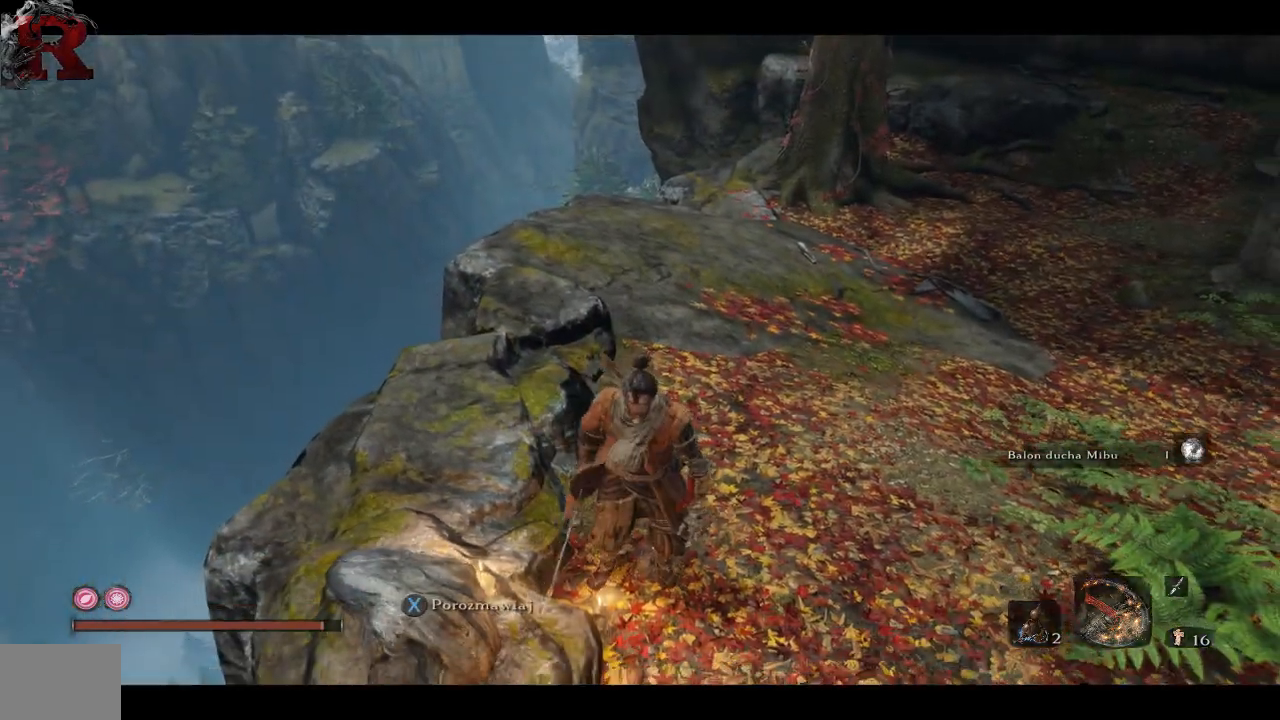
{"buttons": [], "left_stick": "center", "right_stick": "center", "events": [[100, "X", "up"]]}
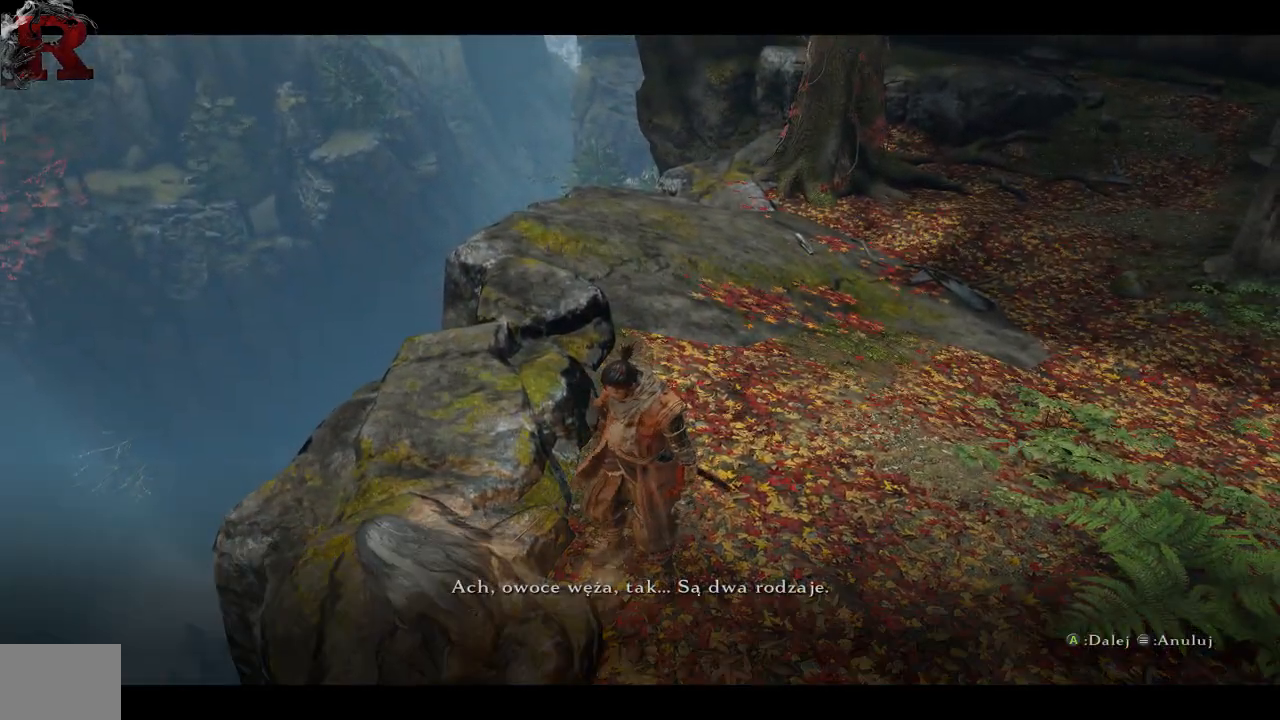
{"buttons": [], "left_stick": "center", "right_stick": "center", "events": [[167, "right_stick", "right"], [400, "right_stick", "center"]]}
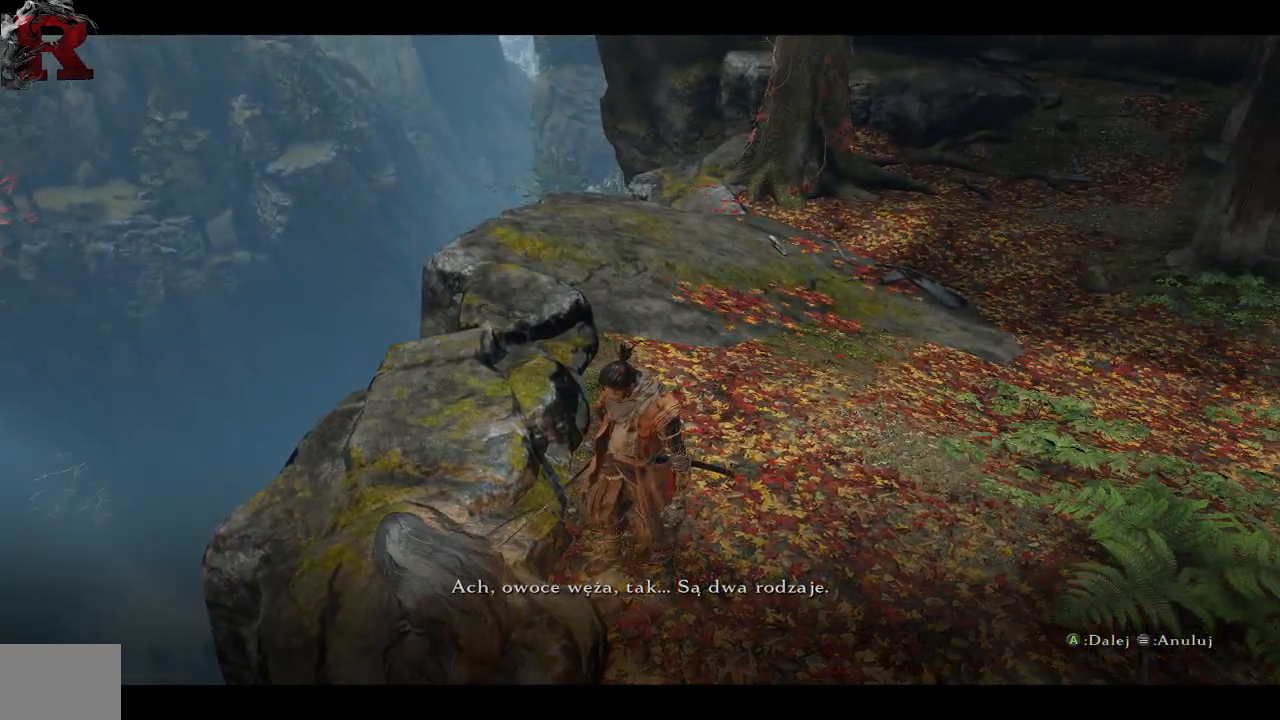
{"buttons": [], "left_stick": "center", "right_stick": "left", "events": [[350, "right_stick", "left"]]}
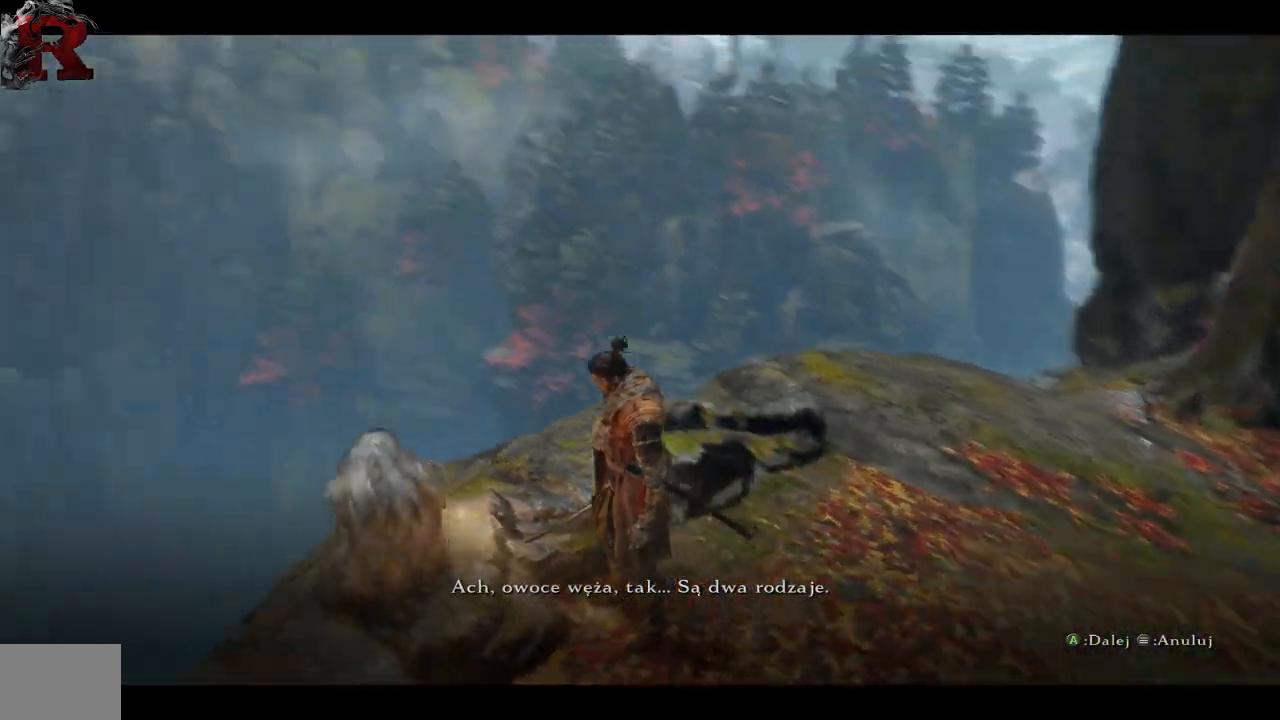
{"buttons": [], "left_stick": "center", "right_stick": "center", "events": [[333, "right_stick", "center"]]}
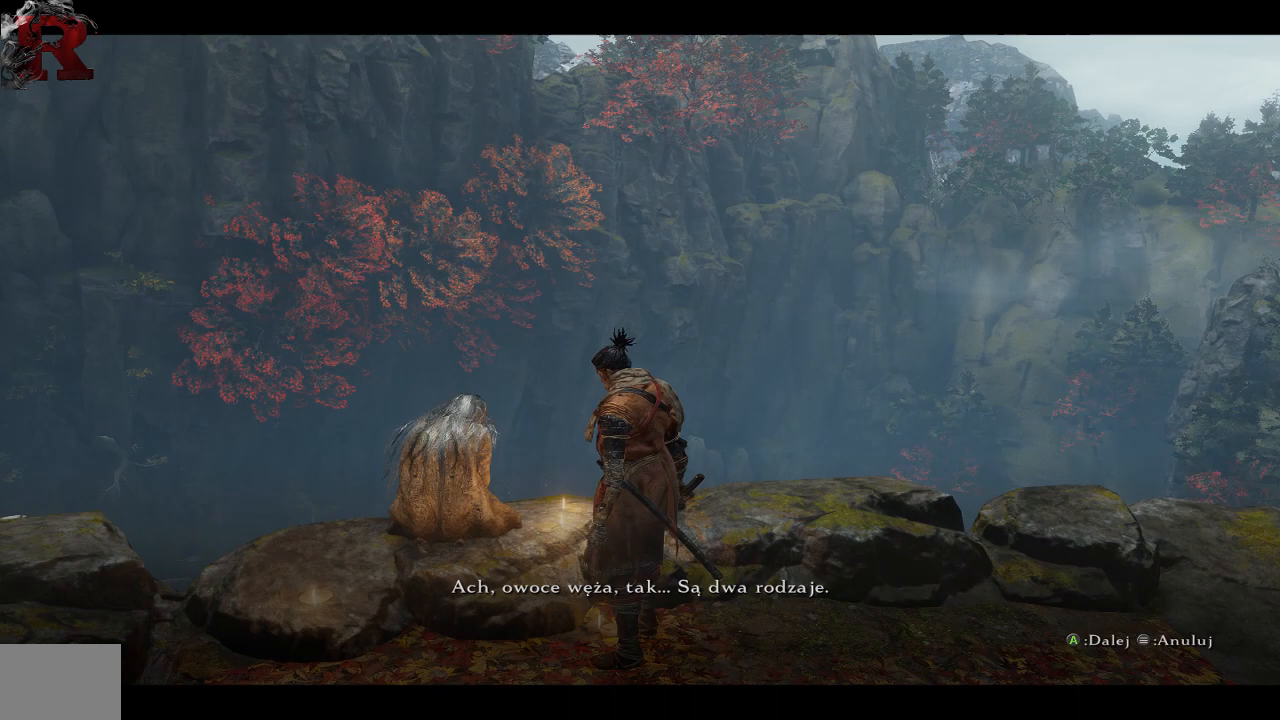
{"buttons": [], "left_stick": "center", "right_stick": "left", "events": [[350, "right_stick", "left"]]}
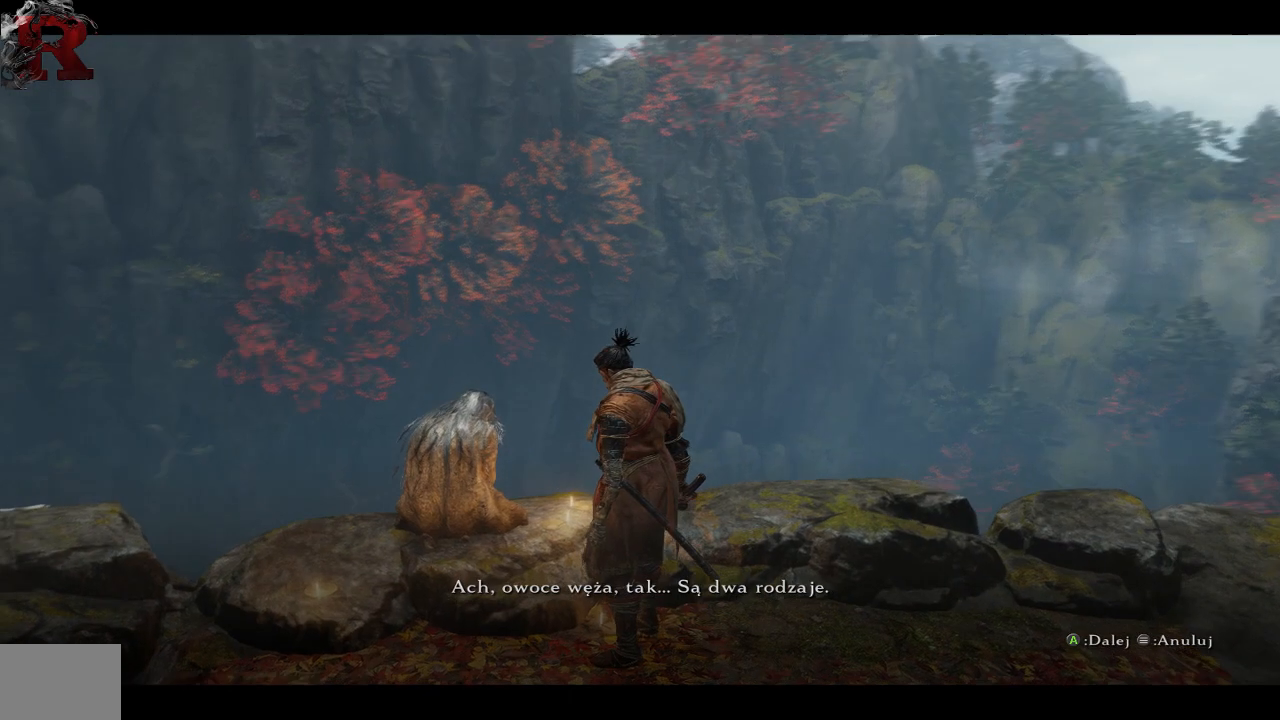
{"buttons": [], "left_stick": "center", "right_stick": "left", "events": []}
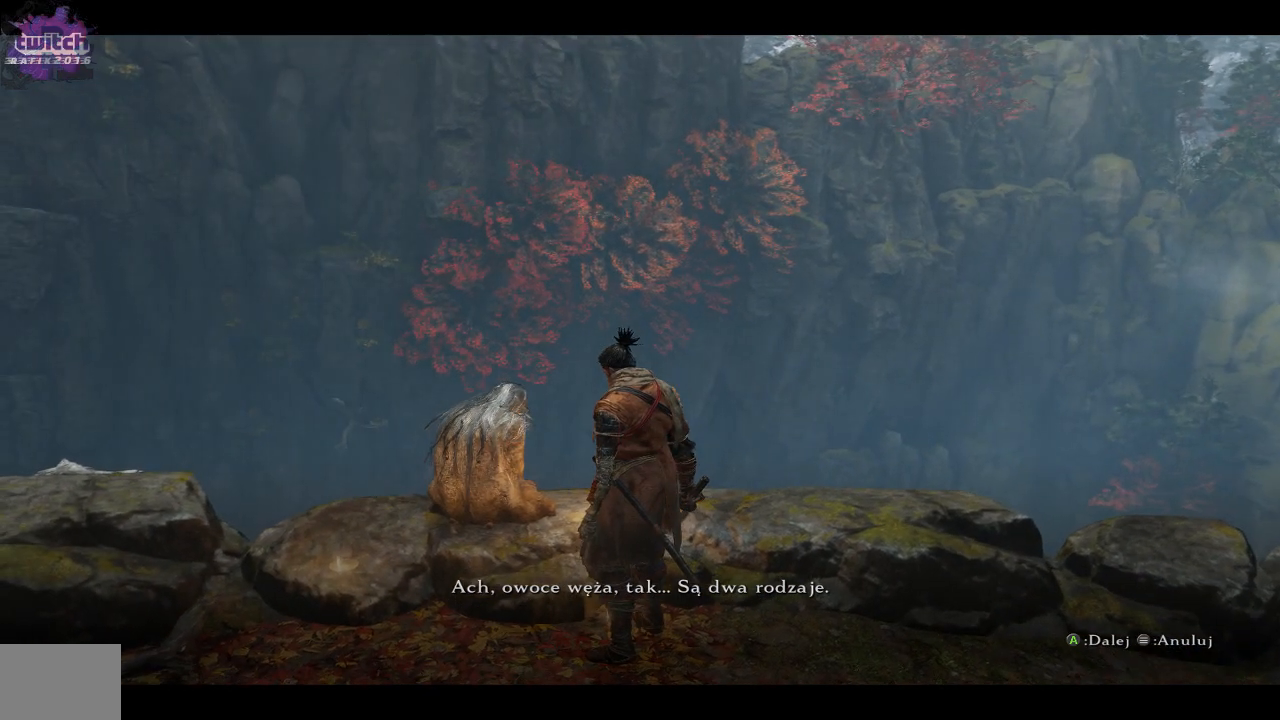
{"buttons": [], "left_stick": "center", "right_stick": "left", "events": []}
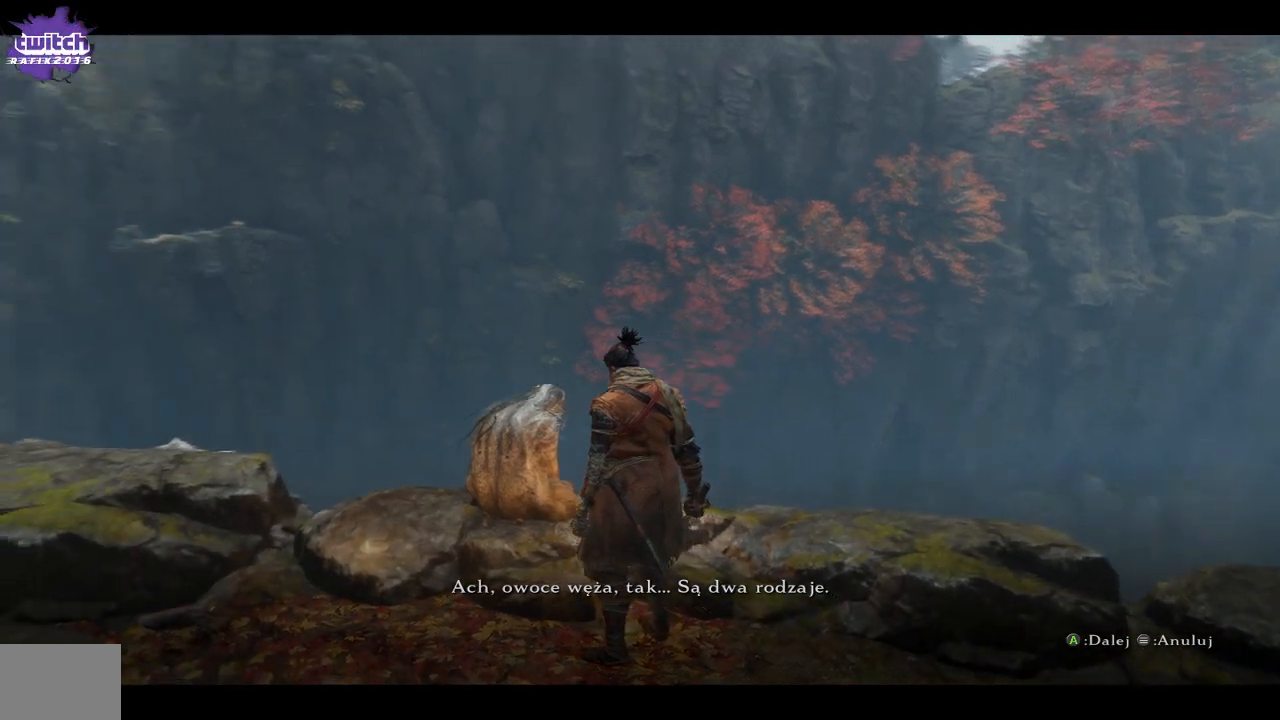
{"buttons": [], "left_stick": "center", "right_stick": "left", "events": []}
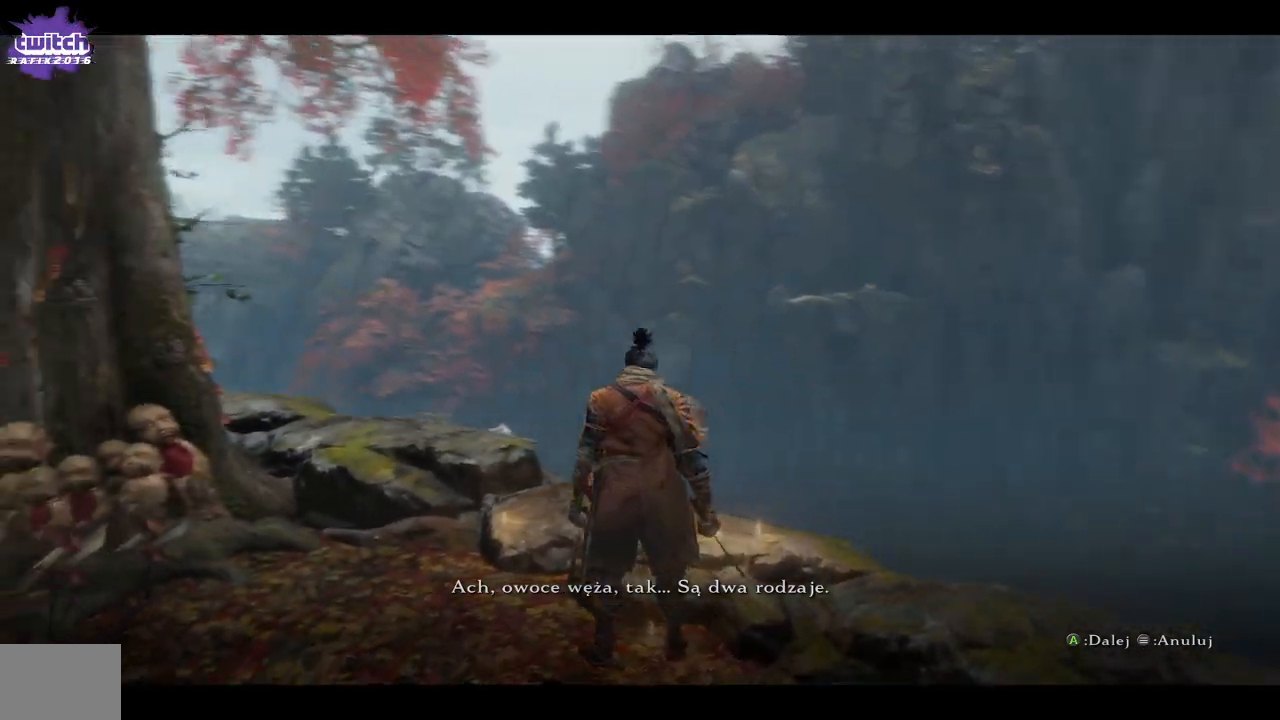
{"buttons": [], "left_stick": "center", "right_stick": "left", "events": []}
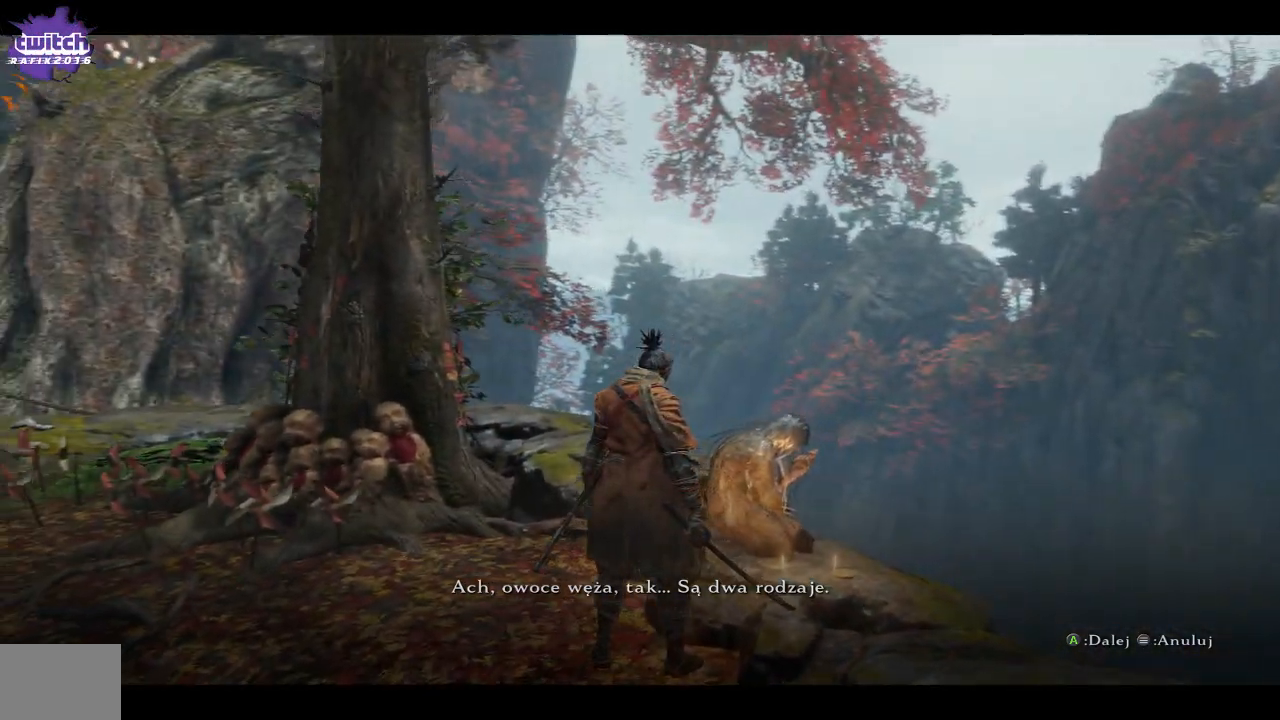
{"buttons": [], "left_stick": "center", "right_stick": "left", "events": []}
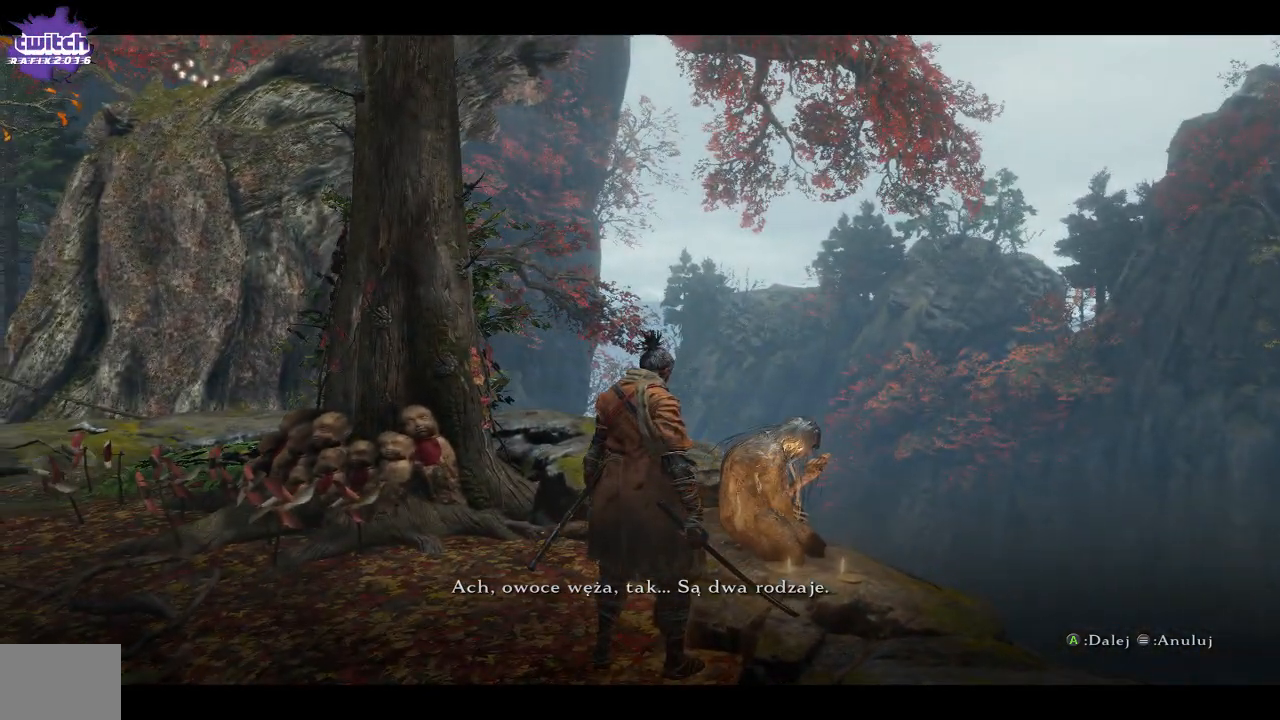
{"buttons": [], "left_stick": "center", "right_stick": "center", "events": [[500, "right_stick", "center"]]}